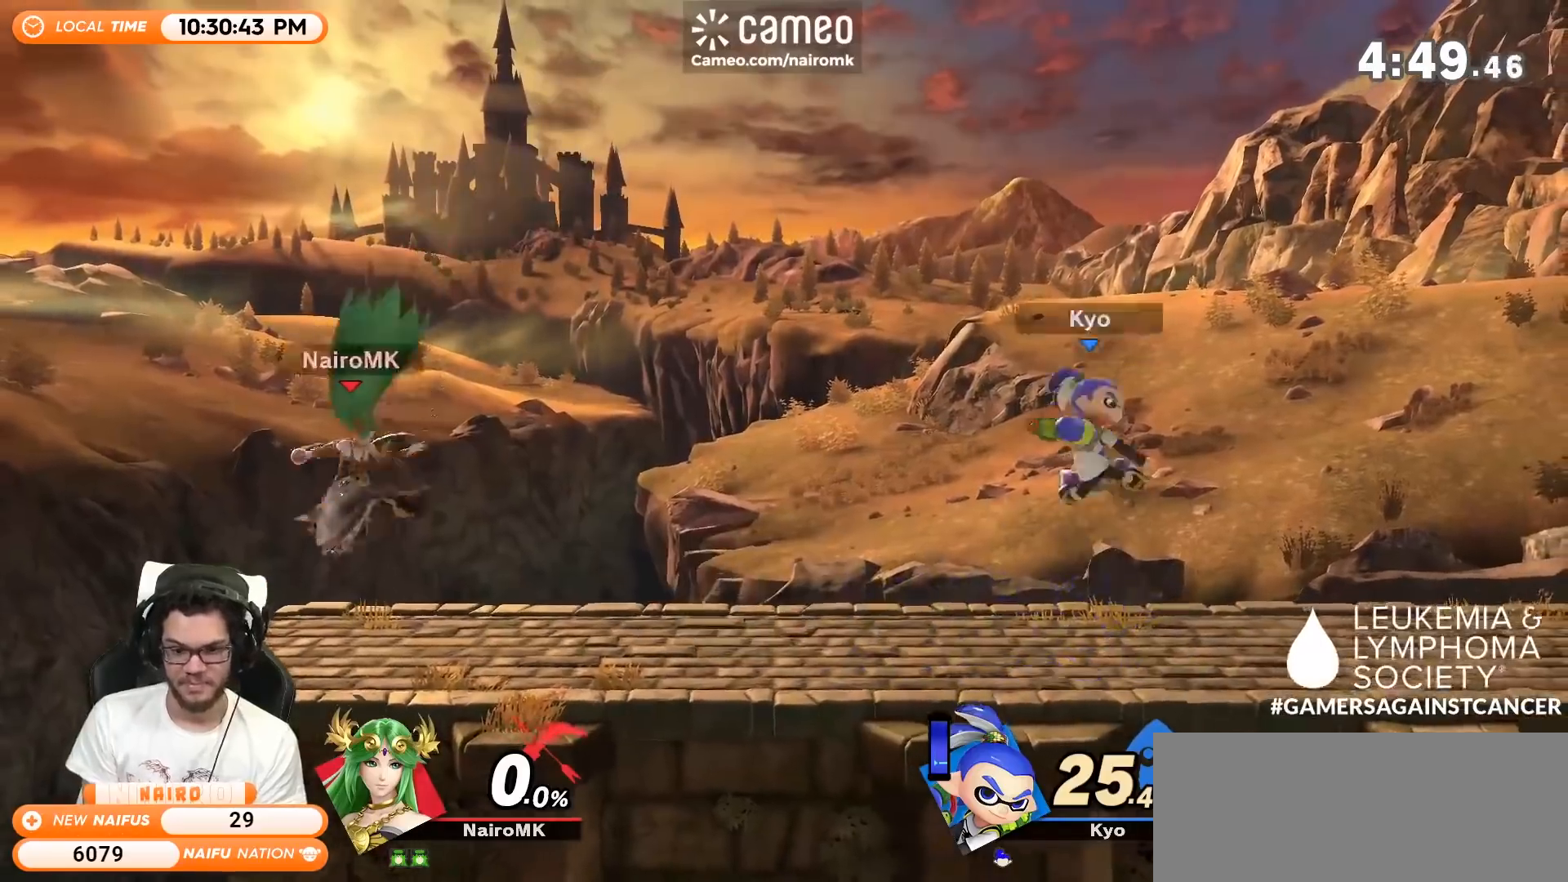
Gameplay with a controller (Nintendo layout); each line is a JSON object with the inputs held at the frame after it. "events" lists button and stick changes between this image and that frame as [ms after this image, input, new state], when the widget could be followed in between. Not read: L3 R3.
{"buttons": ["A"], "left_stick": "right", "right_stick": "center", "events": [[300, "A", "down"], [400, "A", "up"], [500, "A", "down"]]}
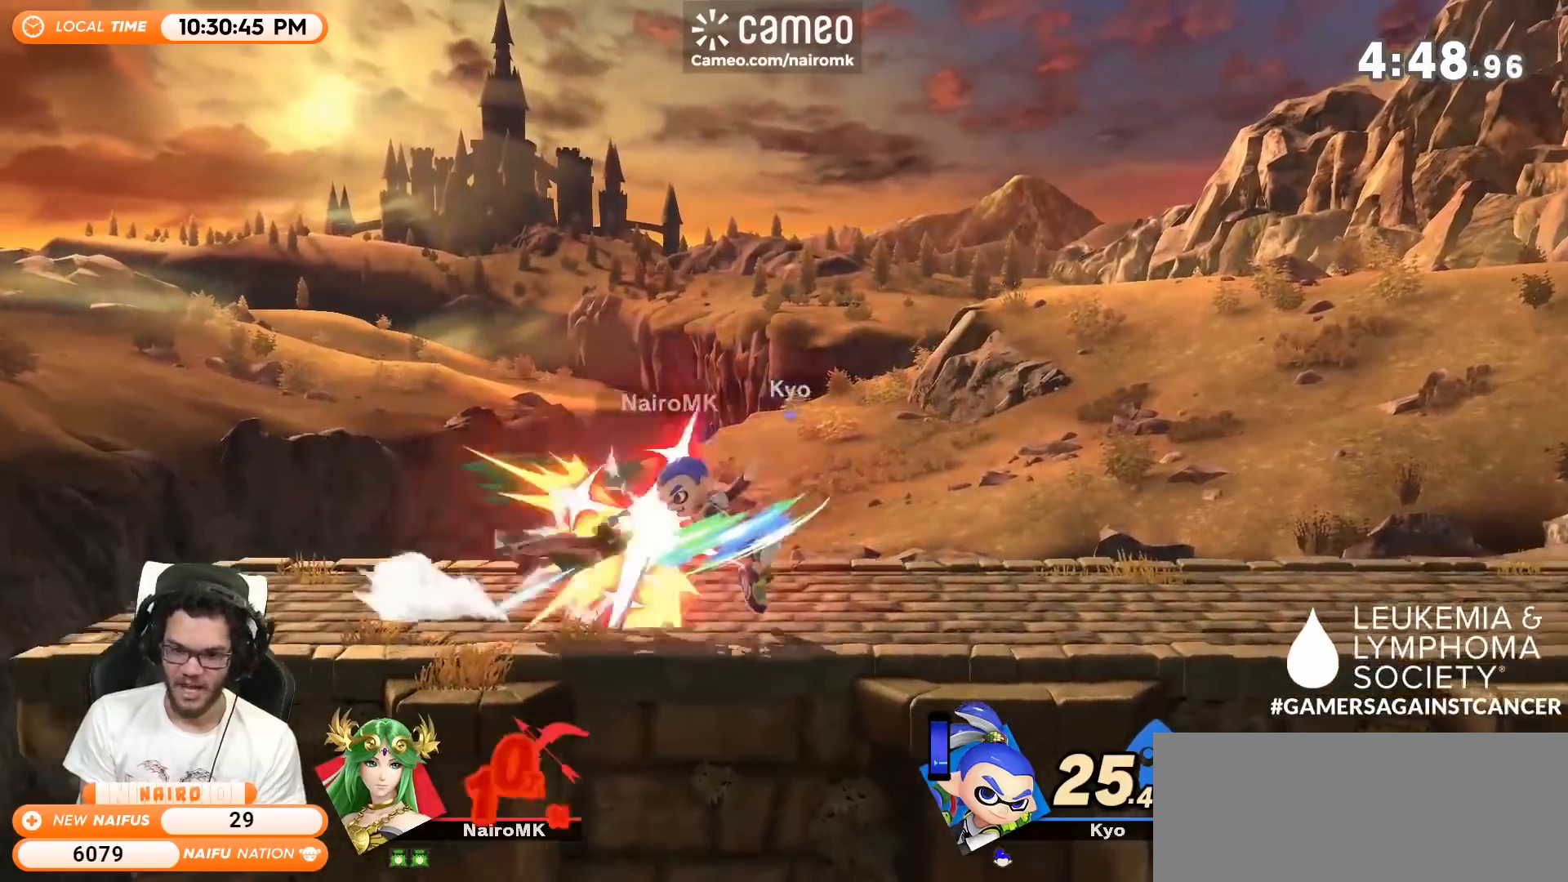
{"buttons": ["R1"], "left_stick": "center", "right_stick": "center", "events": [[83, "A", "up"], [233, "R1", "down"], [333, "left_stick", "center"]]}
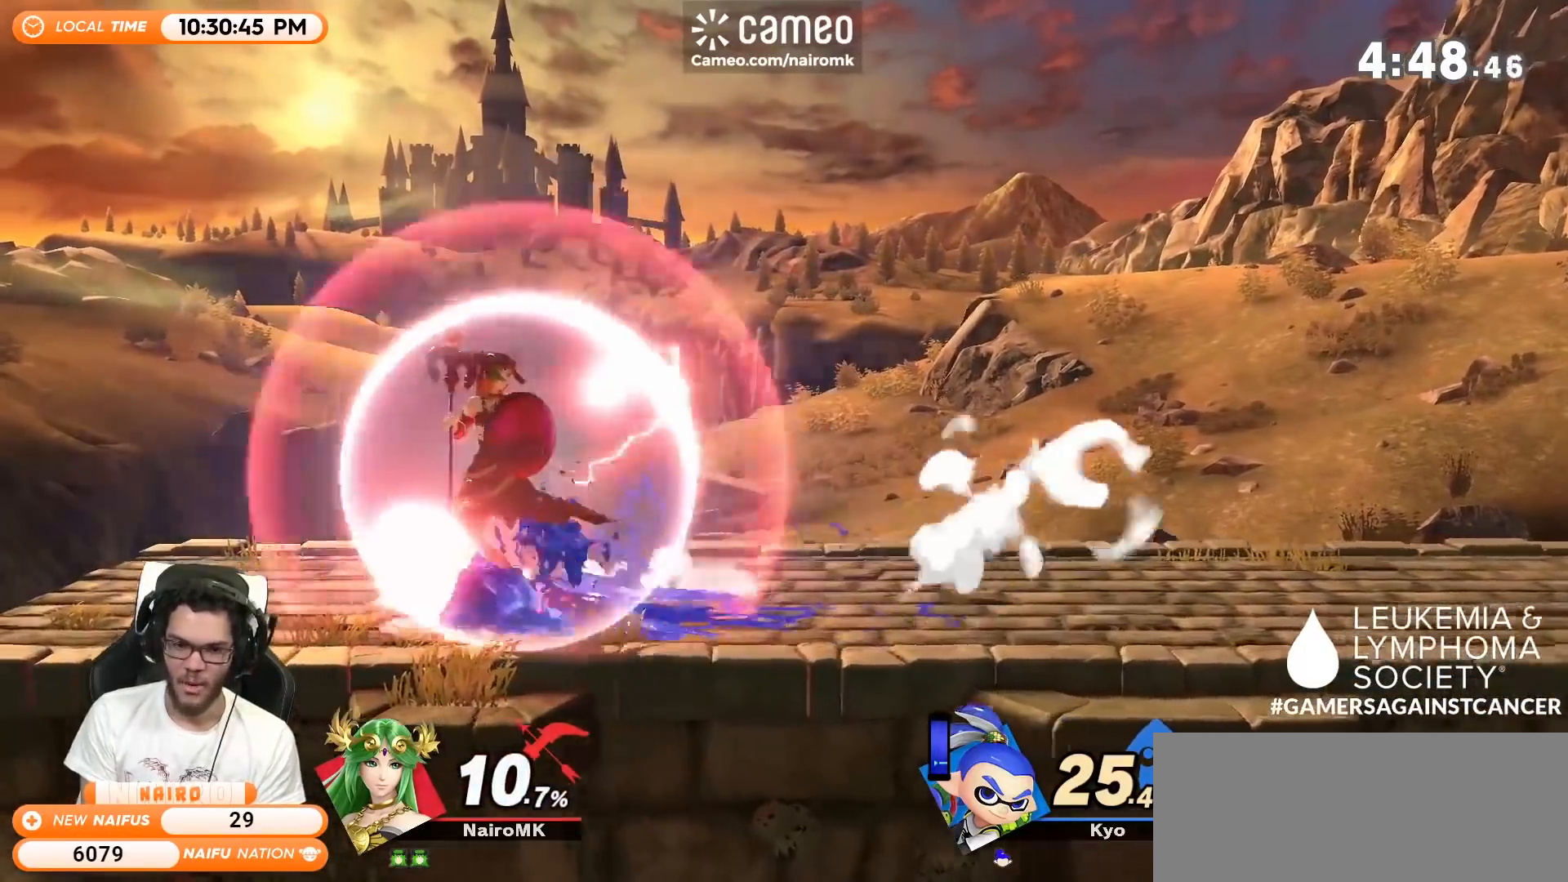
{"buttons": [], "left_stick": "center", "right_stick": "center", "events": [[83, "A", "down"], [83, "Y", "down"], [117, "R1", "up"], [117, "Y", "up"], [183, "A", "up"], [233, "A", "down"], [233, "Y", "down"], [333, "A", "up"], [333, "Y", "up"], [400, "A", "down"], [400, "Y", "down"], [483, "A", "up"], [483, "Y", "up"]]}
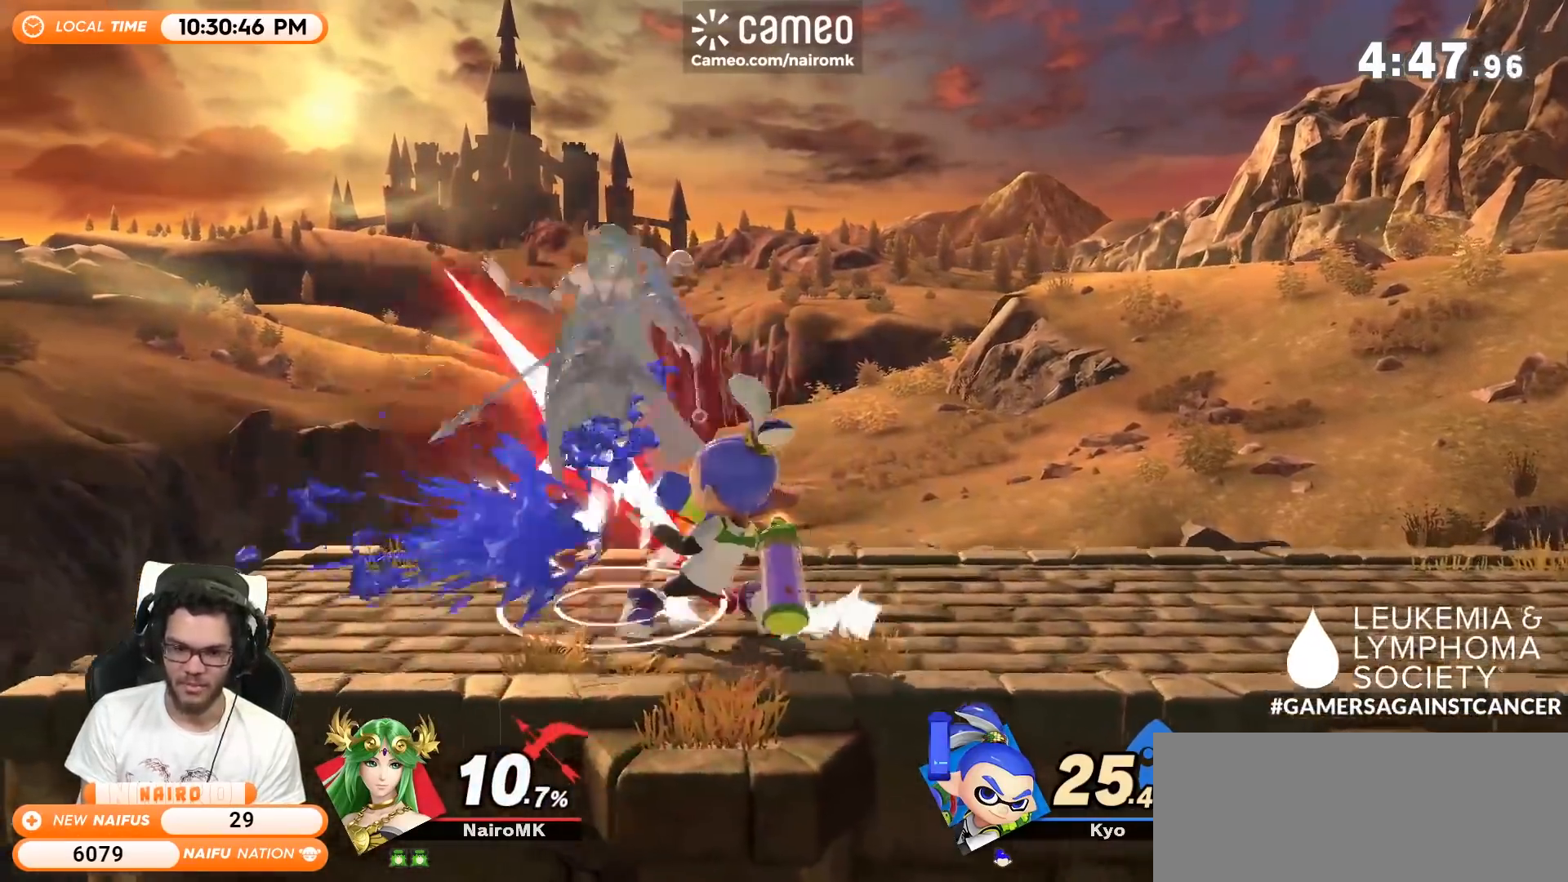
{"buttons": [], "left_stick": "up-right", "right_stick": "center", "events": [[217, "left_stick", "up-right"]]}
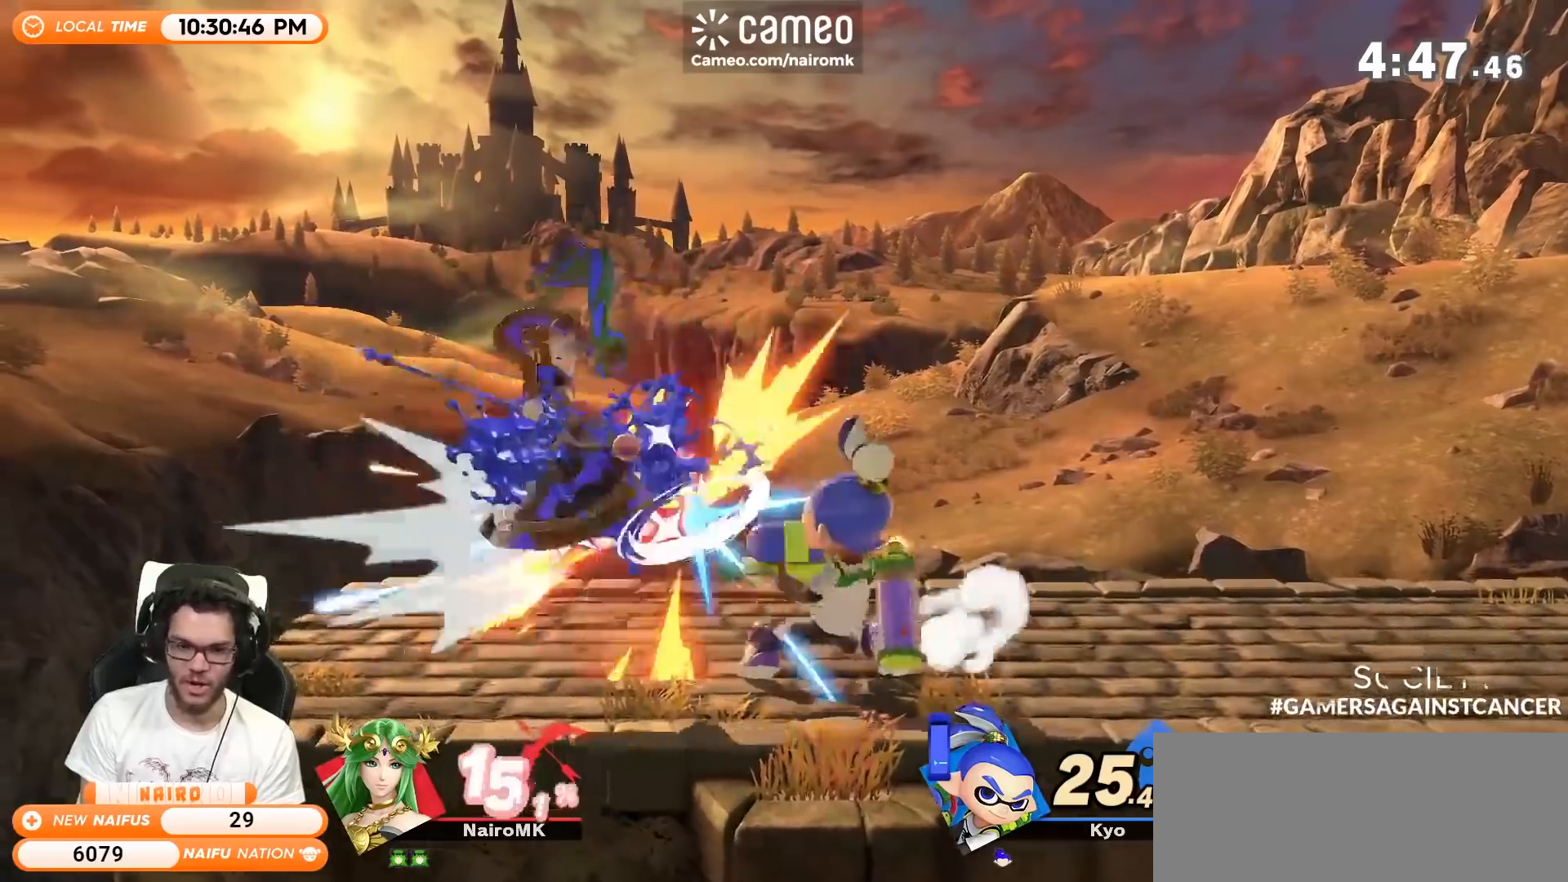
{"buttons": [], "left_stick": "up-right", "right_stick": "center", "events": []}
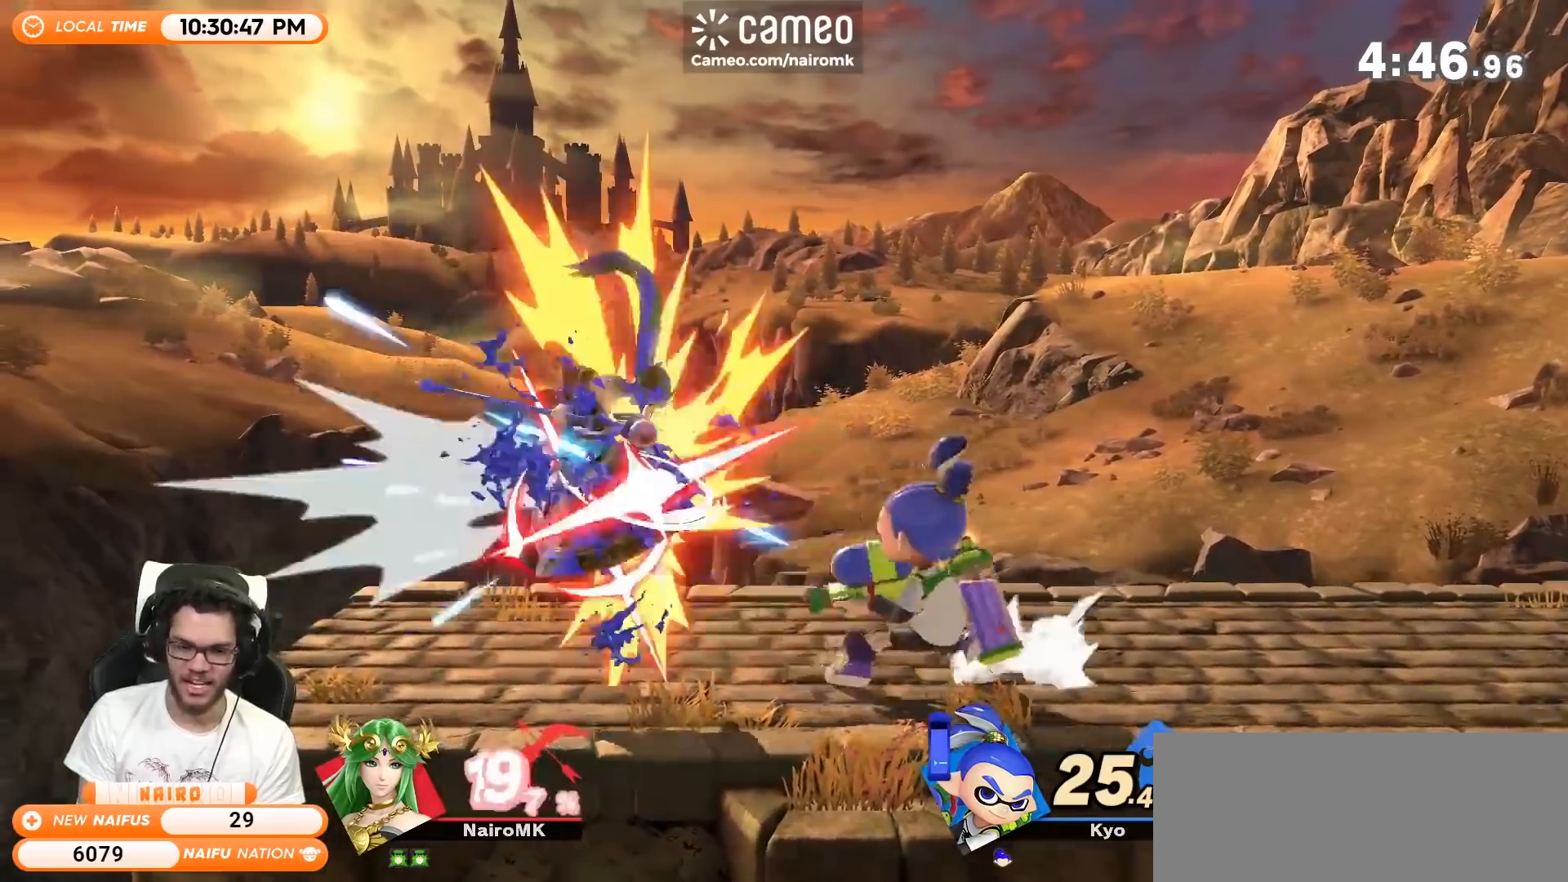
{"buttons": [], "left_stick": "up-right", "right_stick": "center", "events": [[217, "Y", "down"], [433, "Y", "up"]]}
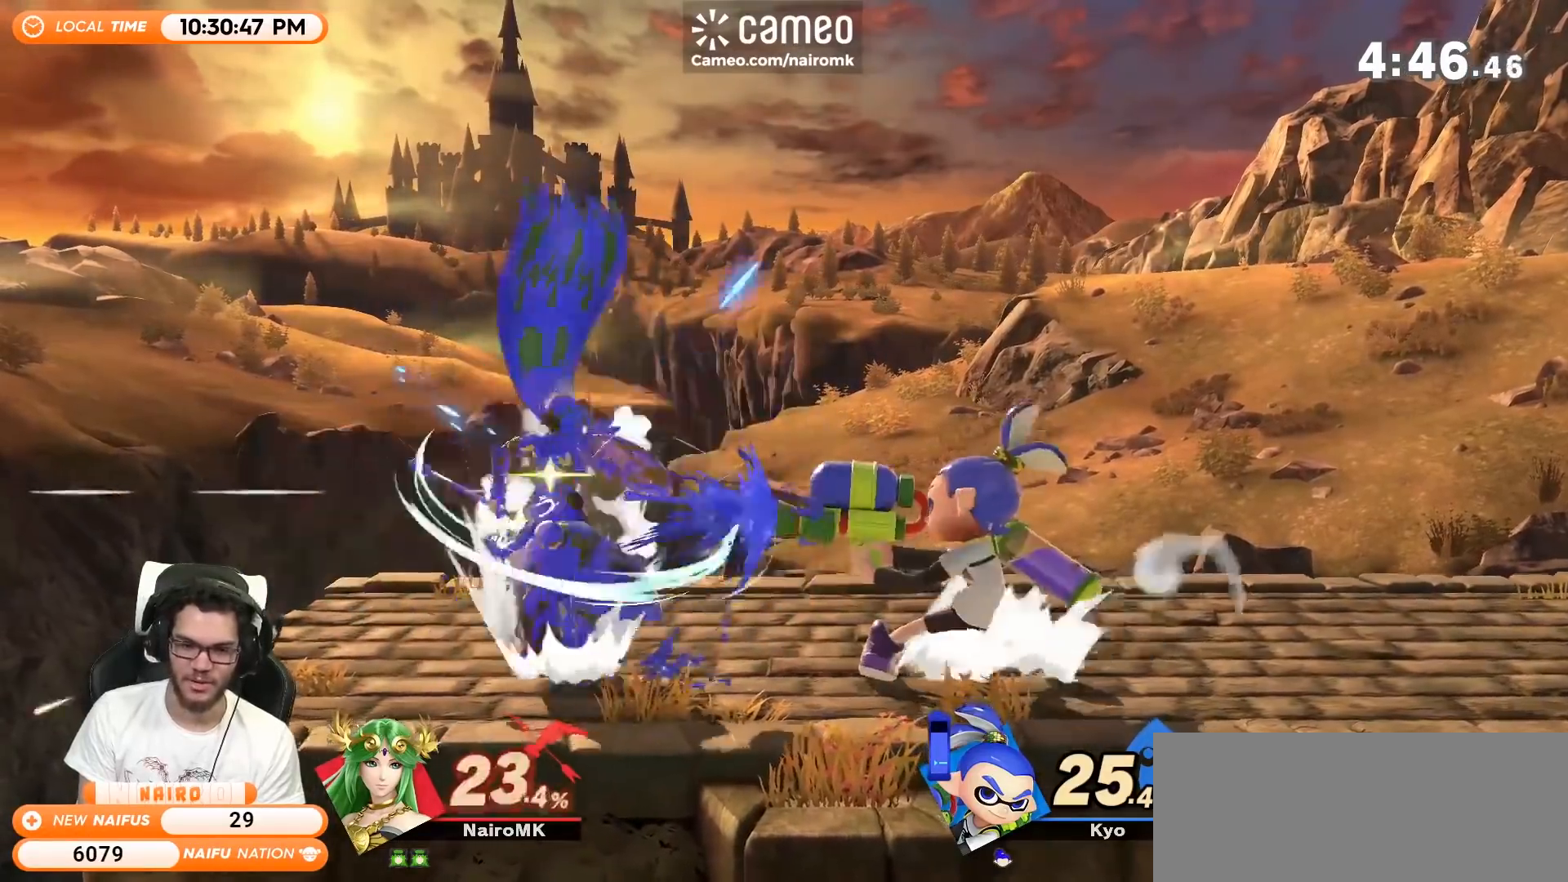
{"buttons": [], "left_stick": "down", "right_stick": "center", "events": [[17, "left_stick", "down-right"], [83, "left_stick", "down-left"], [233, "left_stick", "center"], [400, "left_stick", "right"], [467, "Y", "down"], [500, "Y", "up"], [500, "left_stick", "down"]]}
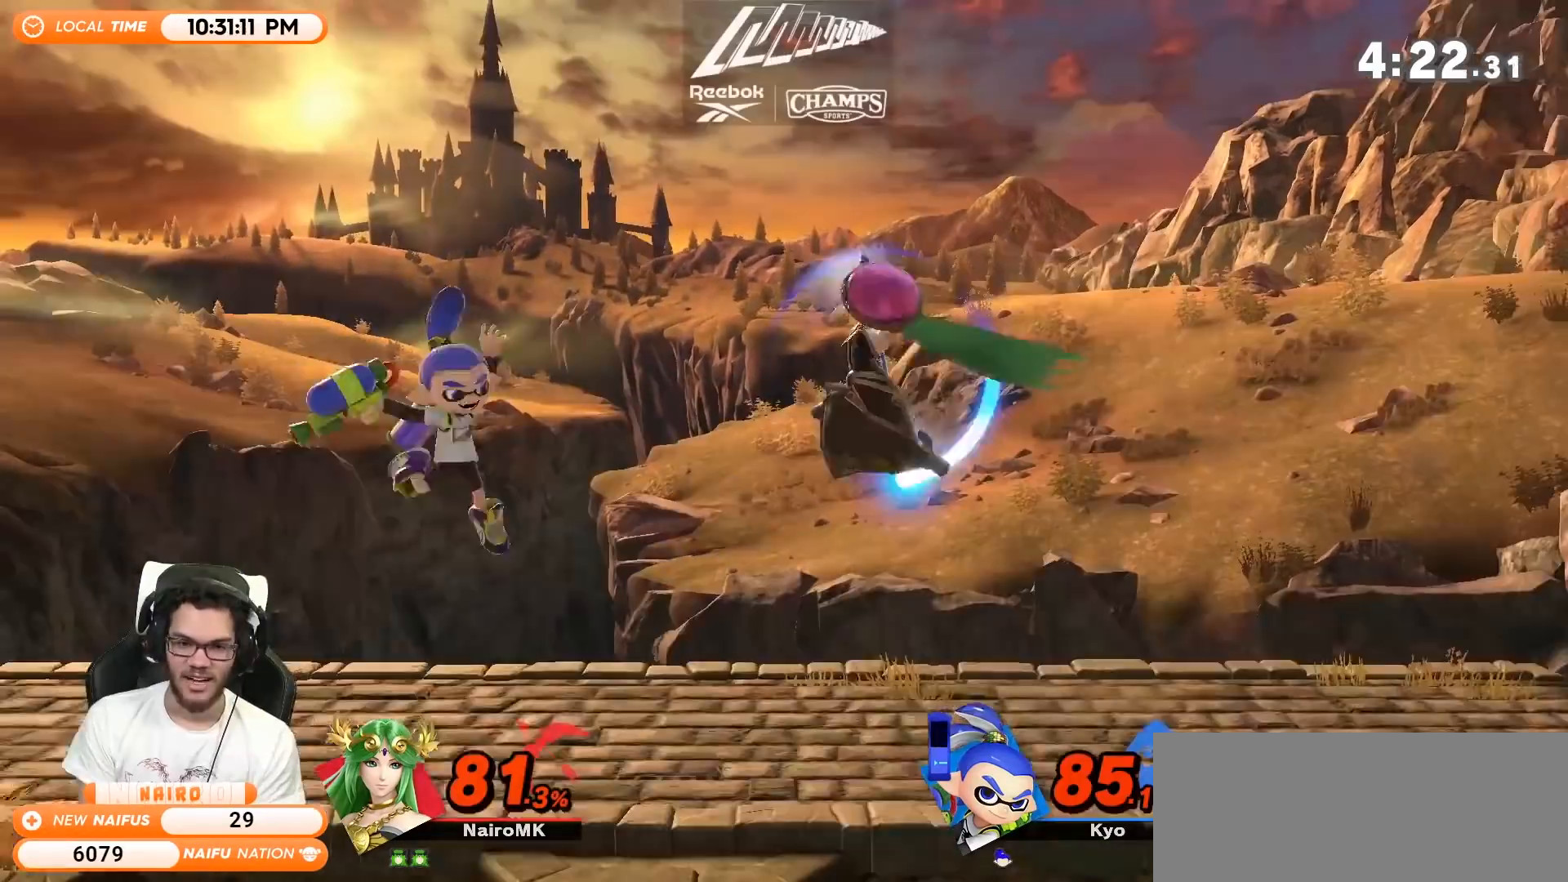
{"buttons": ["R1"], "left_stick": "center", "right_stick": "center", "events": [[83, "left_stick", "center"], [150, "R1", "down"]]}
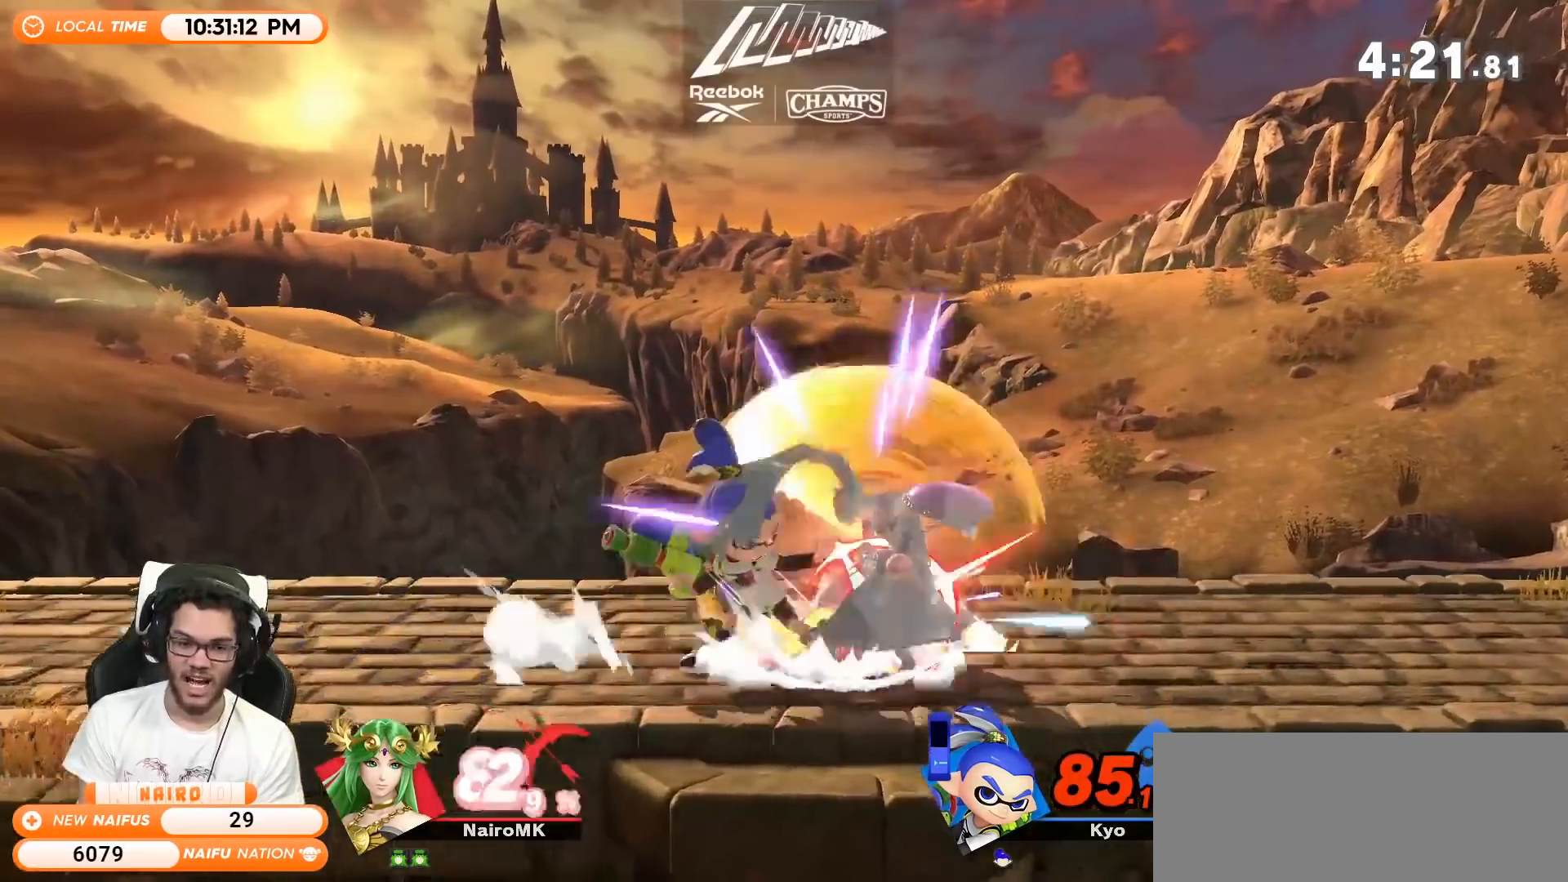
{"buttons": [], "left_stick": "up-left", "right_stick": "center", "events": [[183, "left_stick", "up-right"], [217, "R1", "up"], [283, "left_stick", "up-left"]]}
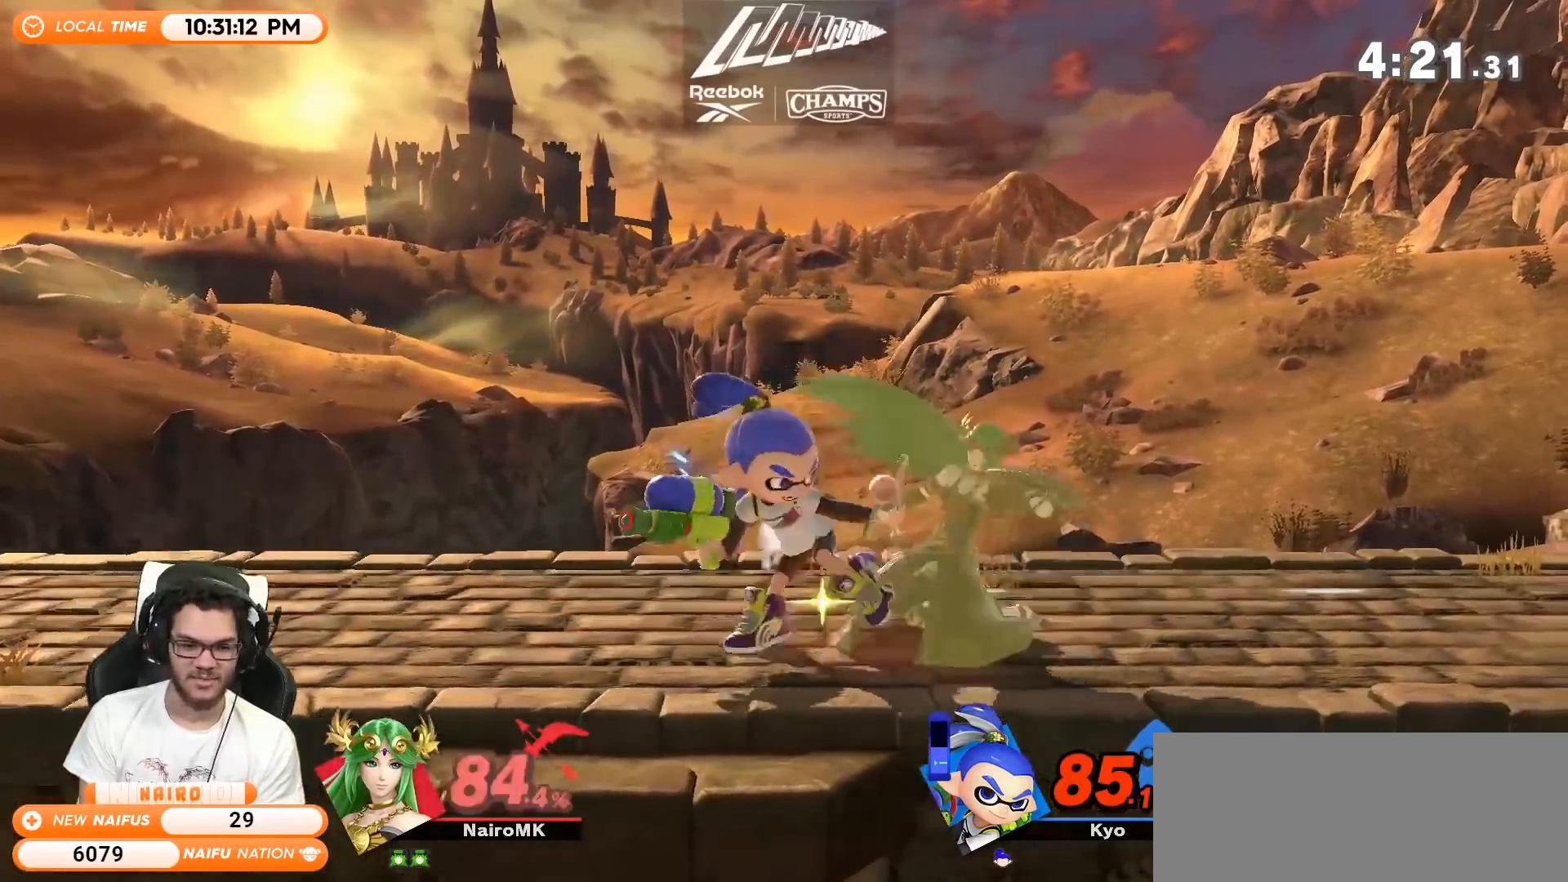
{"buttons": [], "left_stick": "center", "right_stick": "center", "events": [[383, "left_stick", "center"]]}